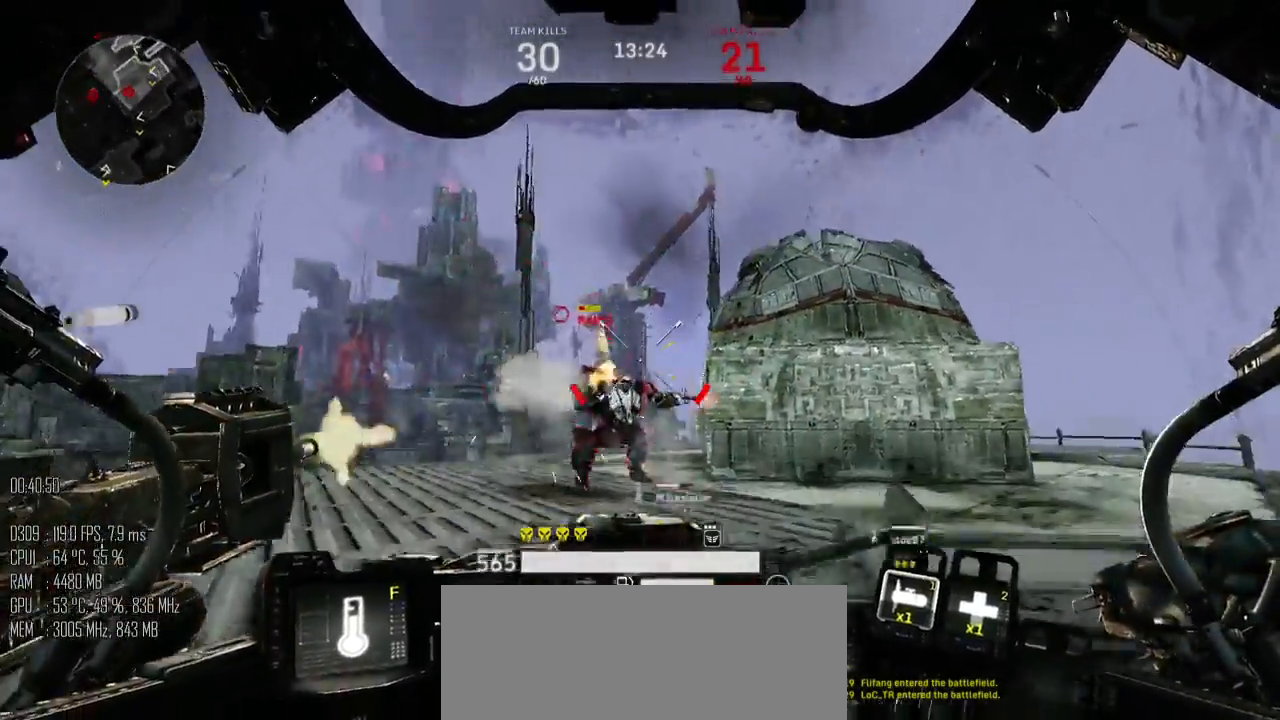
Gameplay with keyboard and mouse; each line is a JSON object with the keys and mouse buttons held at the frame after it. "events" lists presses ("down") and releases ("up") of ".", "/", "0", "1", "2", "3", "4", "5", "6", "7", "8", "9", "a", "alt", "b", "backslash", "backspace", "c", "caps_lock", "comma", "ctrl", "d", "e", "equals", "escape", "f", "g", "h", "i", "j", "k", "l", "lbracket", "m", "minus", "n", "o", "p", "q", "quote", "r", "rbracket", "return", "s", "semicolon", "shift_l", "shift_r", "space", "super", "t", "tab", "u", "v", "w", "x", "y", "z", "mouse_left", "mouse_right", "mouse_mb4" and "mouse_mb5" between this image and that frame as [ms after this image, input, new state], when the widget could be followed in between. "mouse_left", "mouse_right", "mouse_mb4", "mouse_mb5" = the "left", "right", "mb4", "mb5" buttons of the "mouse" list. No other keys are recorded. "mouse_move" is the direction in which the mouse moves at that frame (one of eight, or "still"), when it could be read.
{"keys": ["a", "space", "w"], "mouse": ["left", "mb4"], "mouse_move": "left", "events": [[284, "a", "down"], [317, "d", "up"], [350, "s", "up"], [467, "mouse_mb4", "down"], [467, "w", "down"]]}
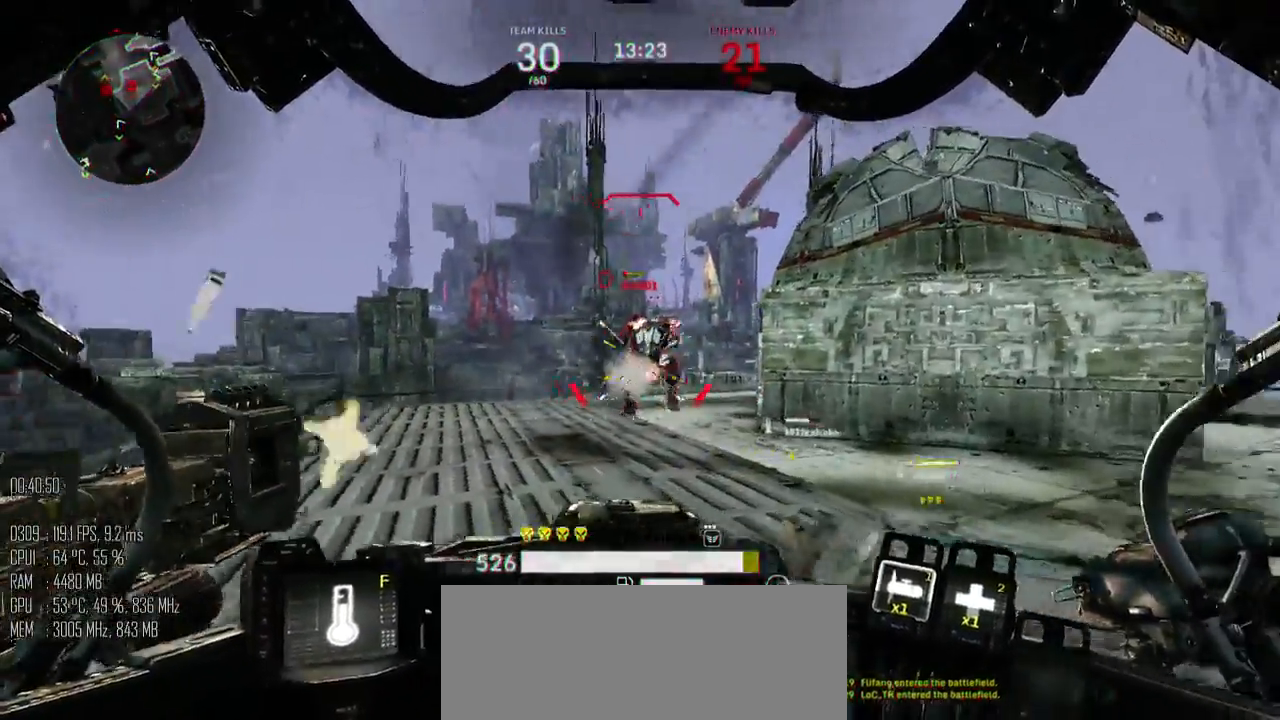
{"keys": ["a", "space", "w"], "mouse": ["left"], "mouse_move": "right", "events": [[100, "mouse_mb4", "up"], [350, "mouse_mb4", "down"], [450, "mouse_mb4", "up"]]}
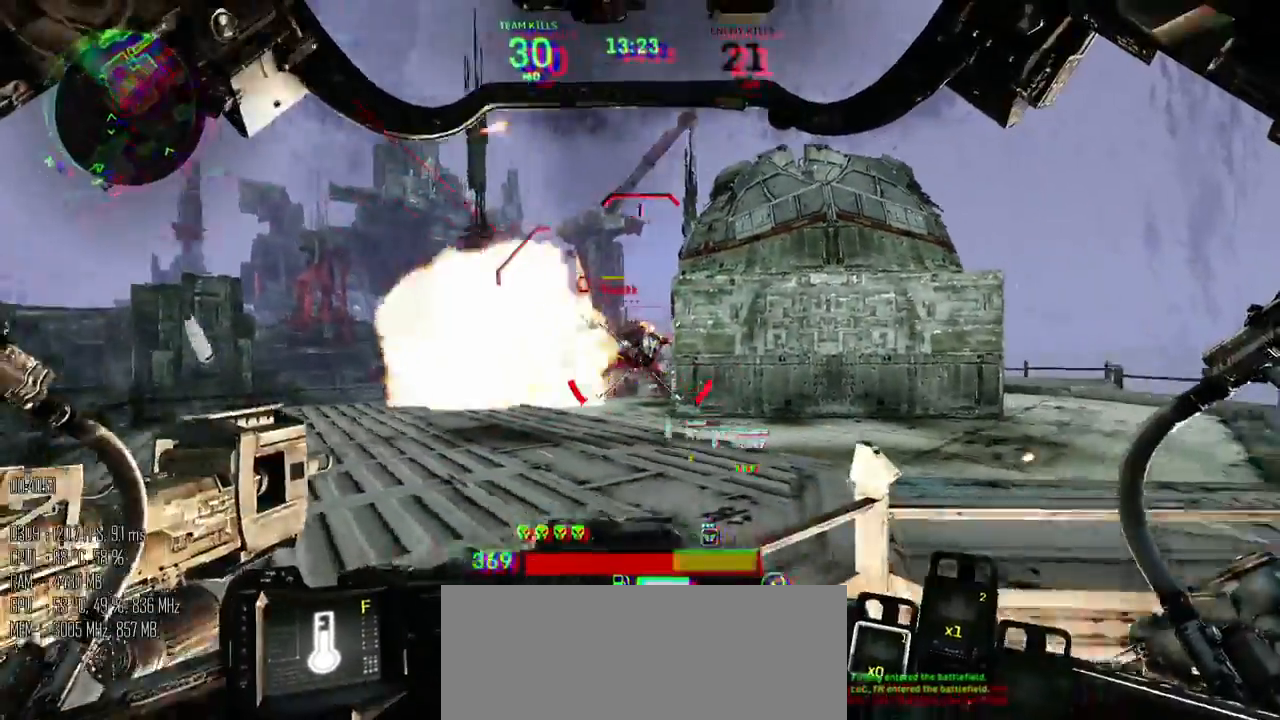
{"keys": ["d", "s", "space"], "mouse": ["left"], "mouse_move": "up-left", "events": [[200, "d", "down"], [234, "a", "up"], [300, "w", "up"], [367, "s", "down"]]}
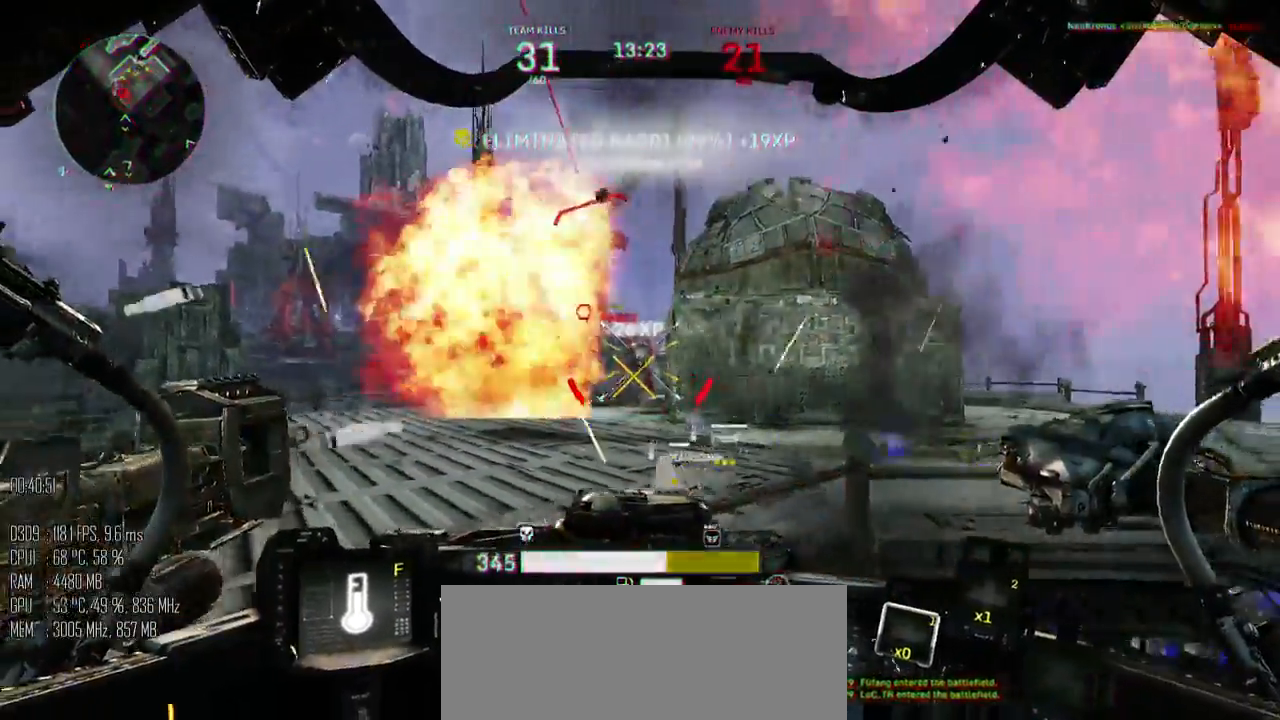
{"keys": ["d", "s"], "mouse": [], "mouse_move": "left", "events": [[117, "mouse_left", "up"], [117, "s", "up"], [117, "space", "up"], [467, "s", "down"]]}
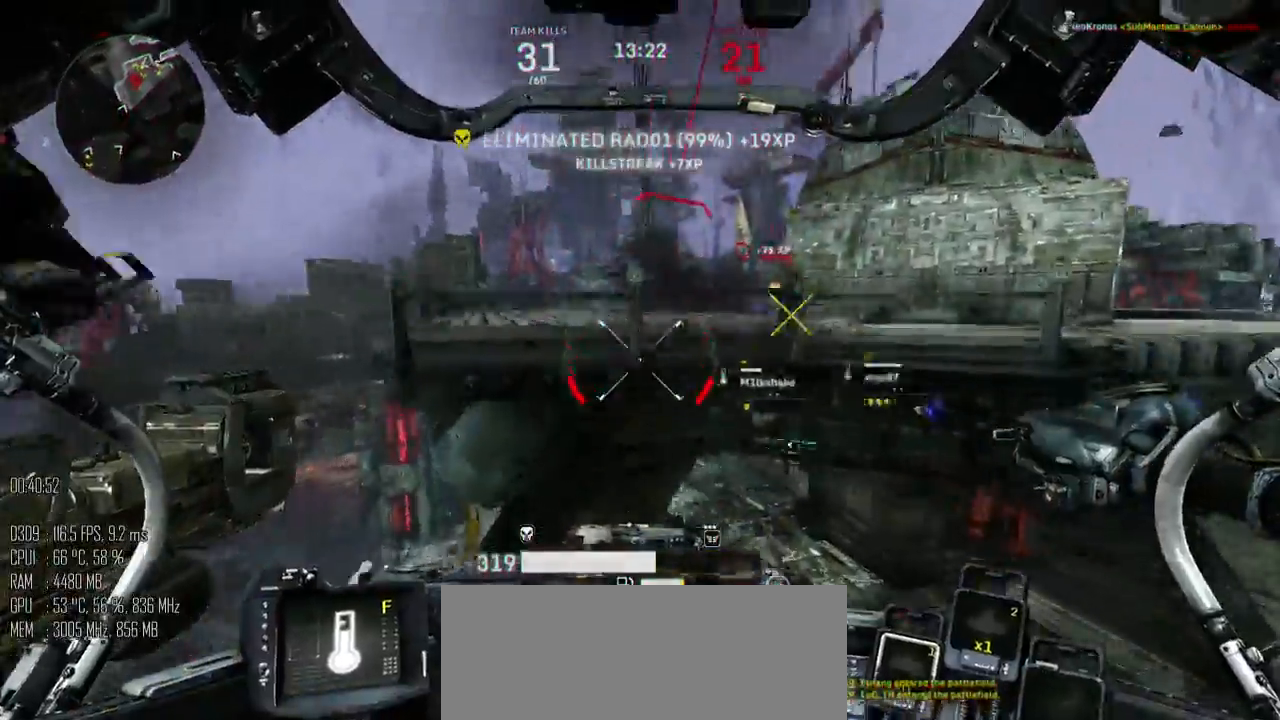
{"keys": ["d"], "mouse": [], "mouse_move": "up", "events": [[200, "s", "up"], [350, "w", "down"], [484, "w", "up"]]}
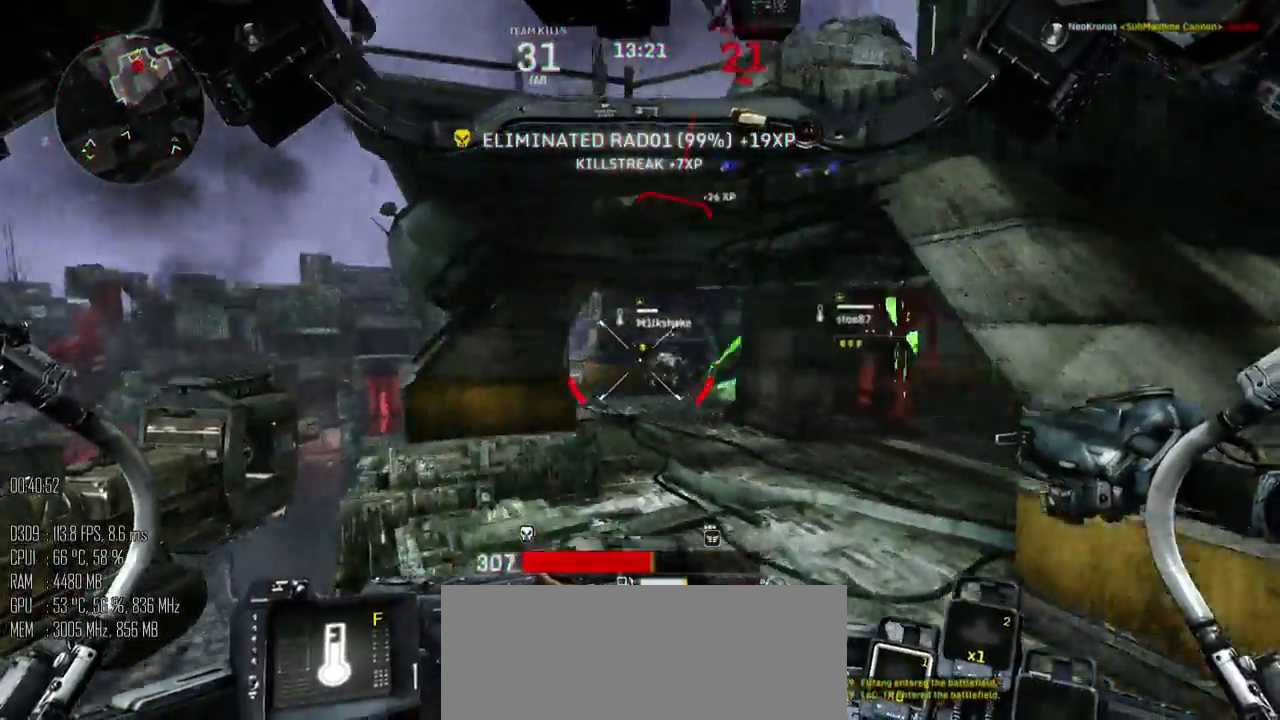
{"keys": ["a", "d", "s"], "mouse": [], "mouse_move": "up", "events": [[467, "s", "down"], [500, "a", "down"]]}
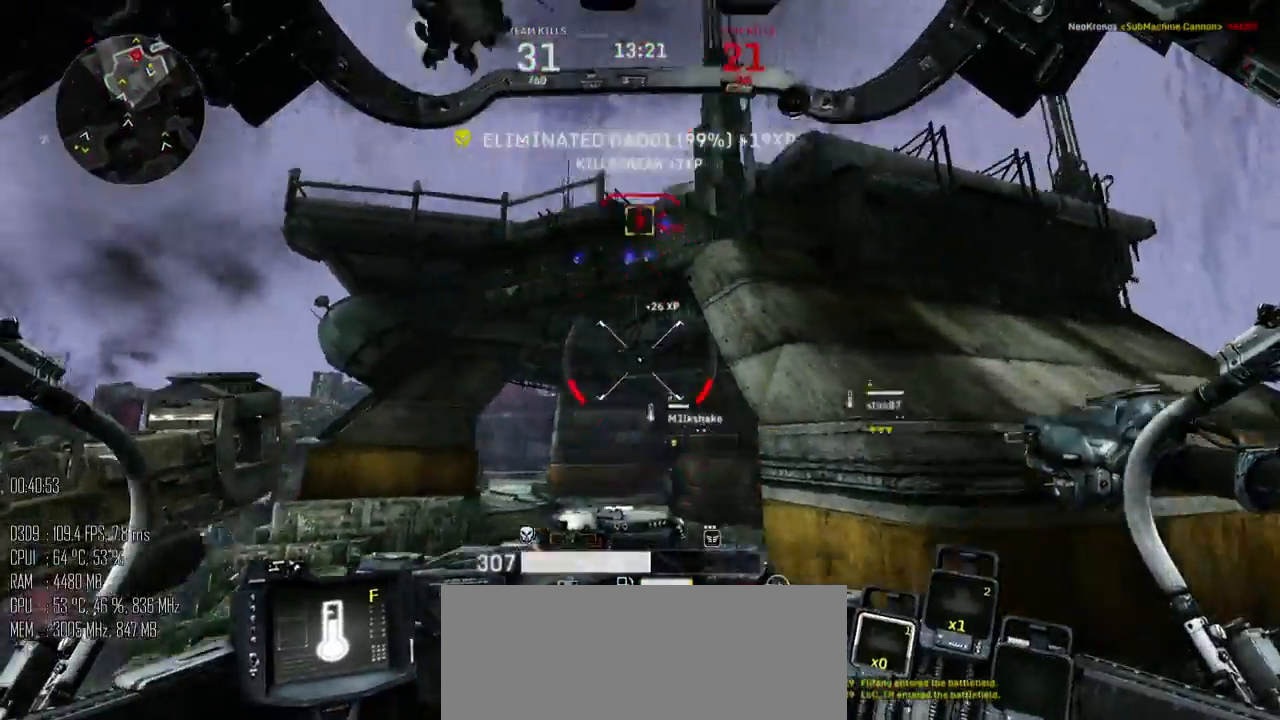
{"keys": ["space", "w"], "mouse": ["left"], "mouse_move": "down", "events": [[34, "d", "up"], [67, "space", "down"], [100, "s", "up"], [217, "w", "down"], [284, "a", "up"], [284, "mouse_left", "down"]]}
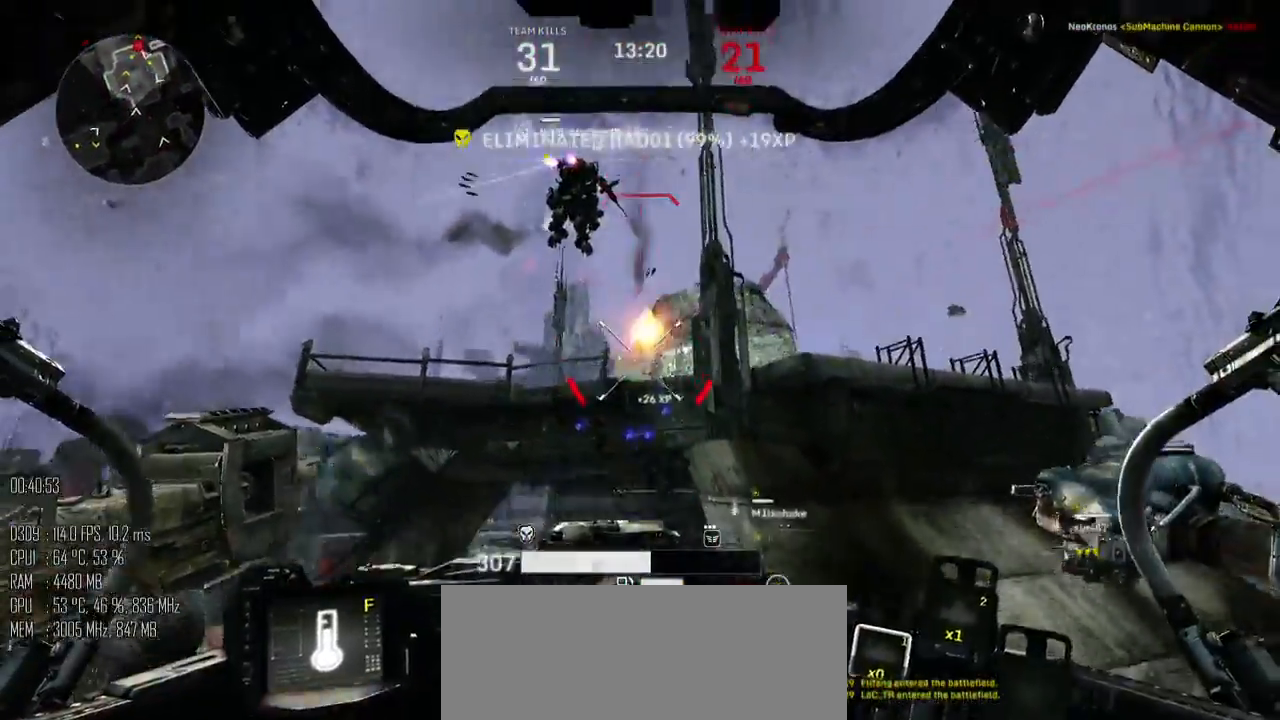
{"keys": ["d", "space"], "mouse": ["left"], "mouse_move": "left", "events": [[34, "d", "down"], [417, "w", "up"]]}
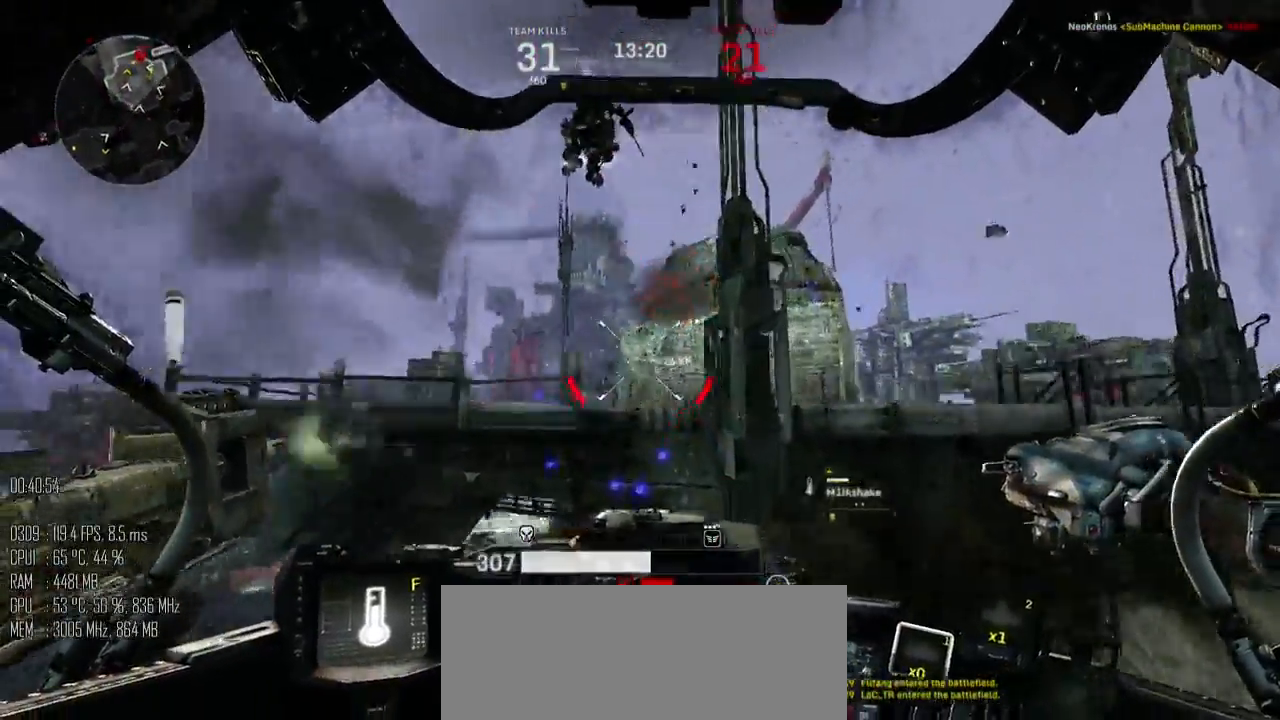
{"keys": ["a", "space", "w"], "mouse": ["left"], "mouse_move": "down-right", "events": [[50, "s", "down"], [150, "s", "up"], [300, "w", "down"], [334, "a", "down"], [367, "d", "up"]]}
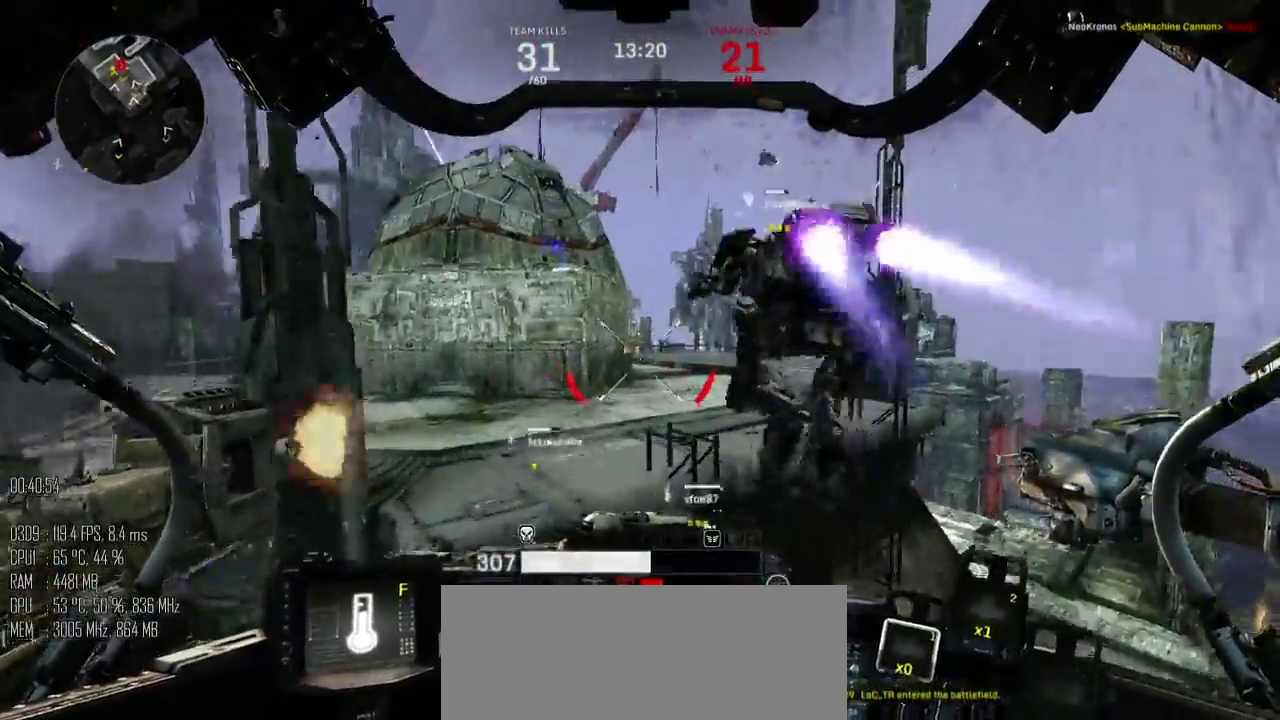
{"keys": ["a", "space", "w"], "mouse": ["left"], "mouse_move": "up-left", "events": [[67, "a", "up"], [484, "a", "down"]]}
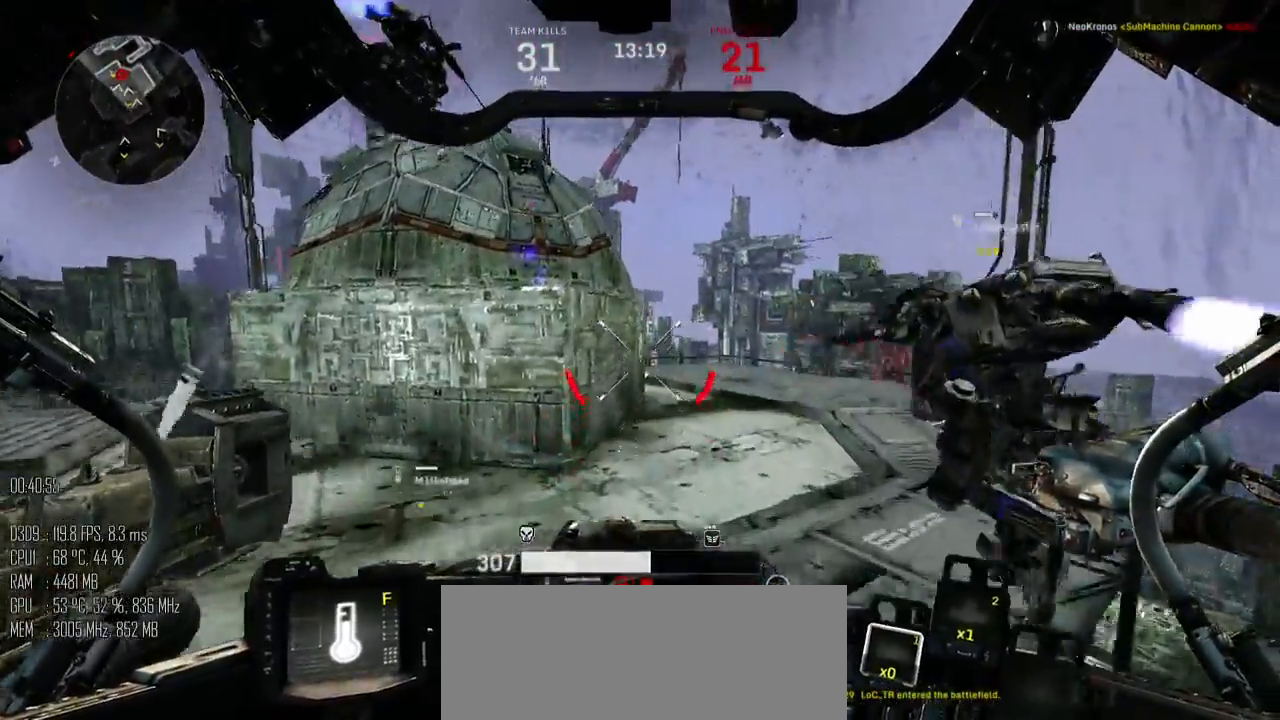
{"keys": ["a", "w"], "mouse": [], "mouse_move": "down-left", "events": [[167, "mouse_left", "up"], [167, "space", "up"]]}
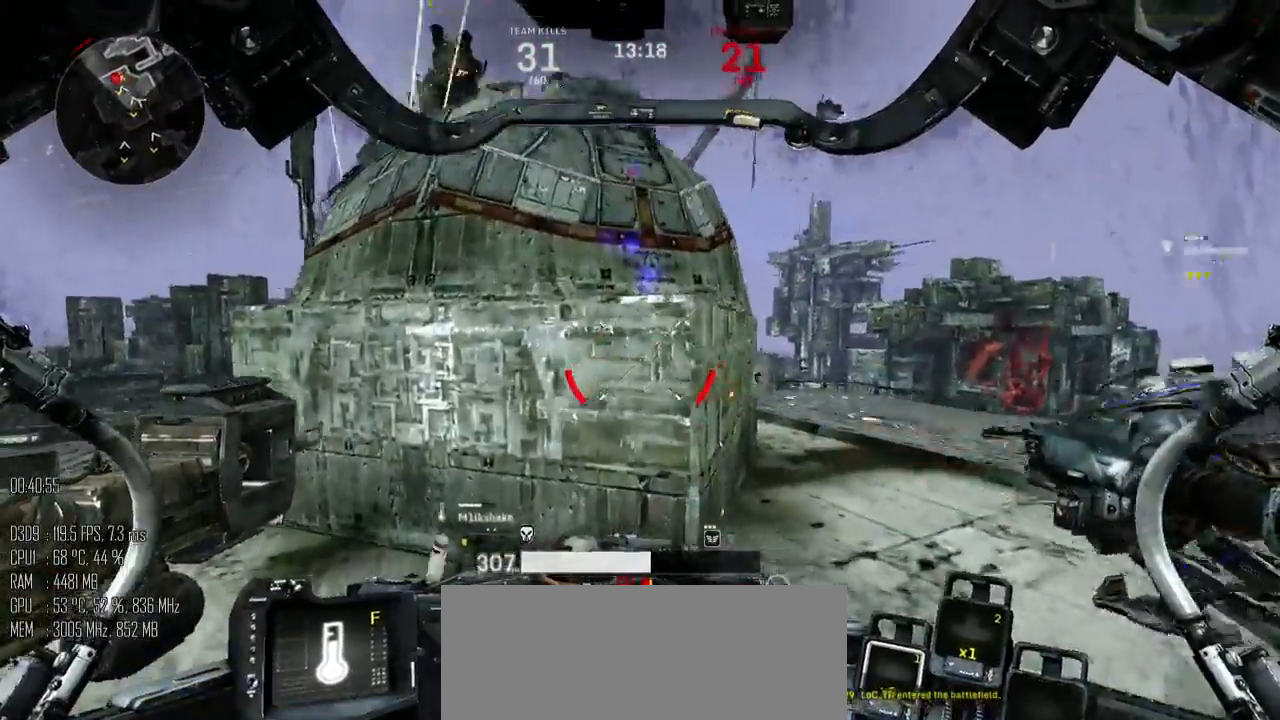
{"keys": ["a", "w"], "mouse": [], "mouse_move": "up-right", "events": []}
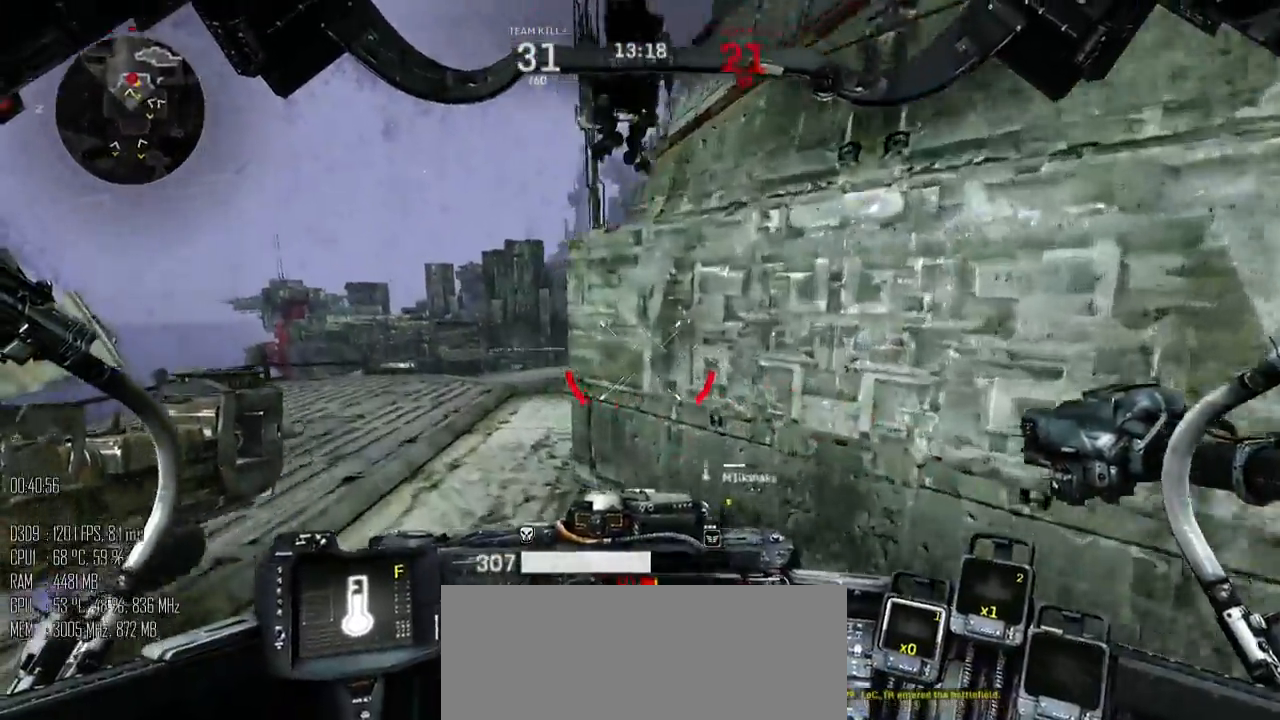
{"keys": ["a", "w"], "mouse": [], "mouse_move": "right", "events": []}
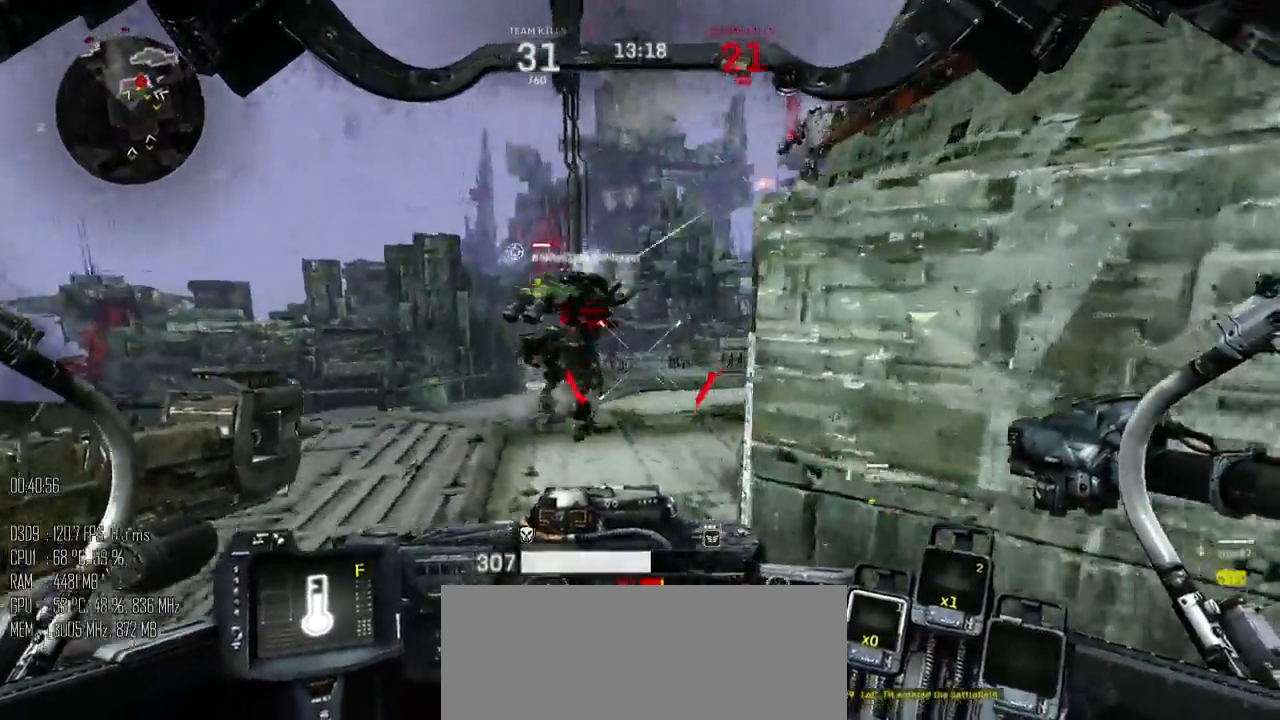
{"keys": ["a", "w"], "mouse": ["left"], "mouse_move": "up-right", "events": [[350, "mouse_left", "down"]]}
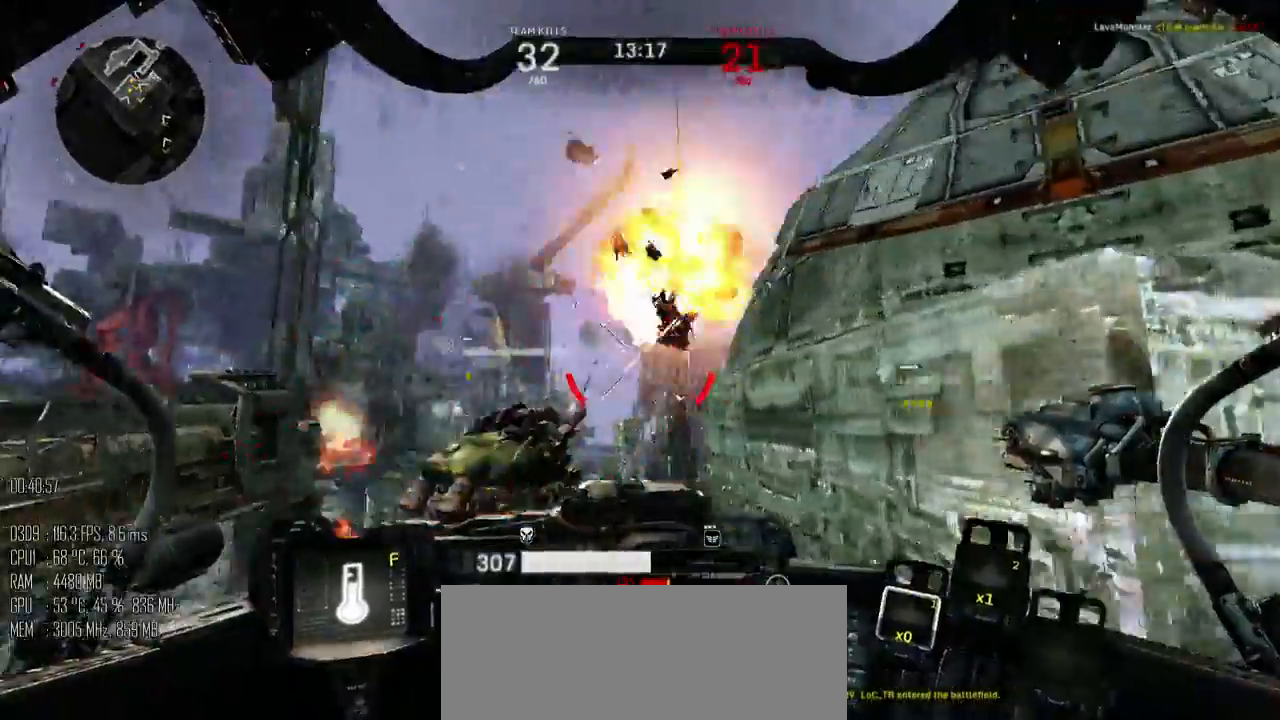
{"keys": ["w"], "mouse": ["left"], "mouse_move": "left", "events": [[367, "a", "up"]]}
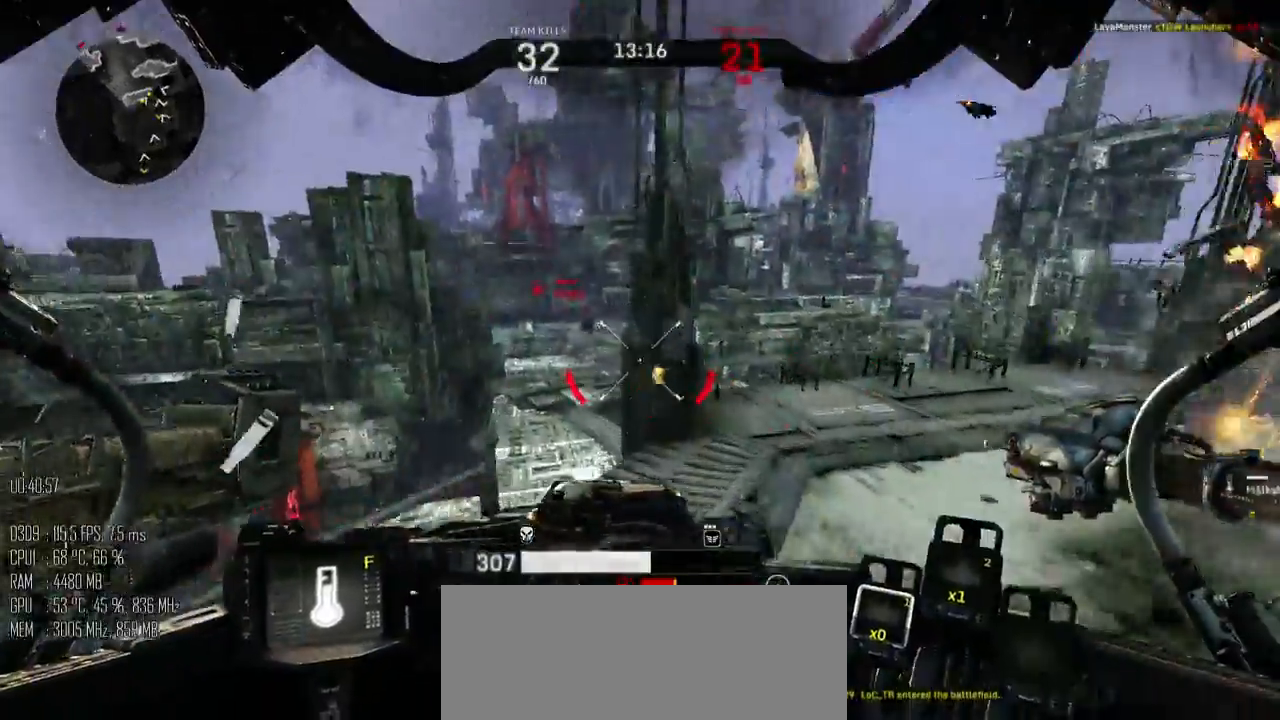
{"keys": ["d", "w"], "mouse": ["left"], "mouse_move": "left", "events": [[50, "d", "down"], [284, "w", "up"], [467, "w", "down"]]}
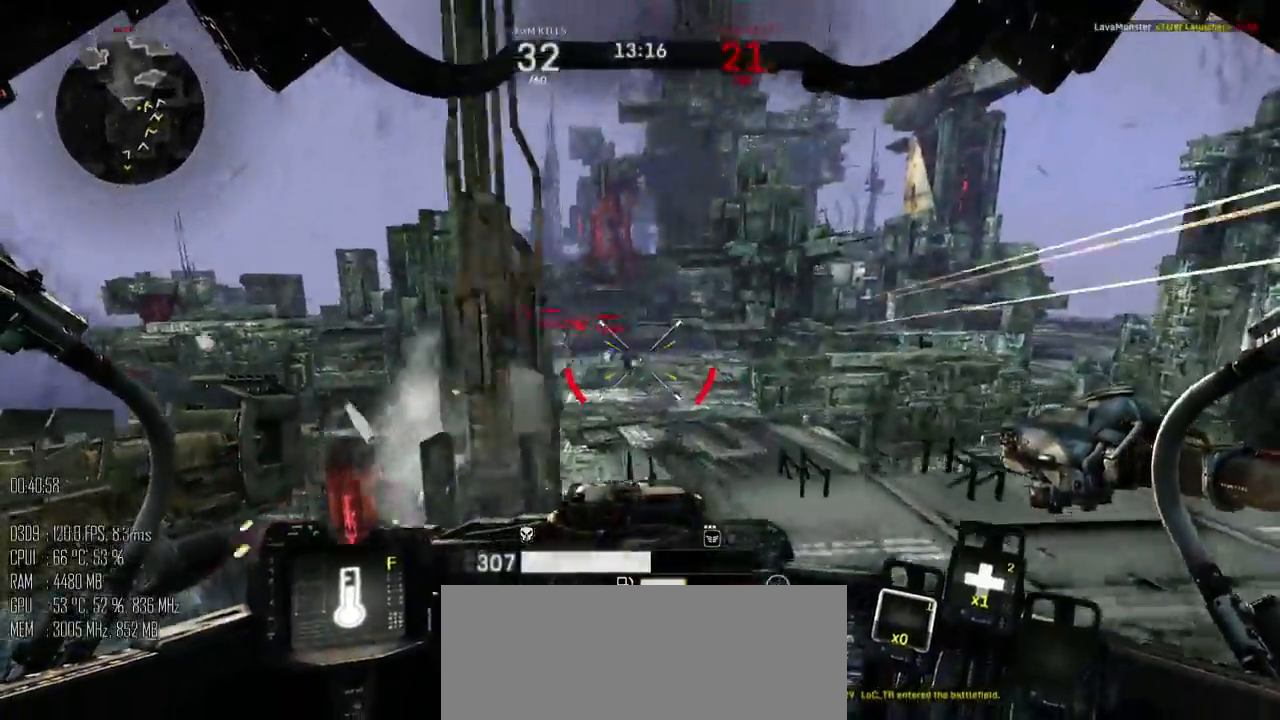
{"keys": ["d"], "mouse": ["left"], "mouse_move": "left", "events": [[250, "w", "up"]]}
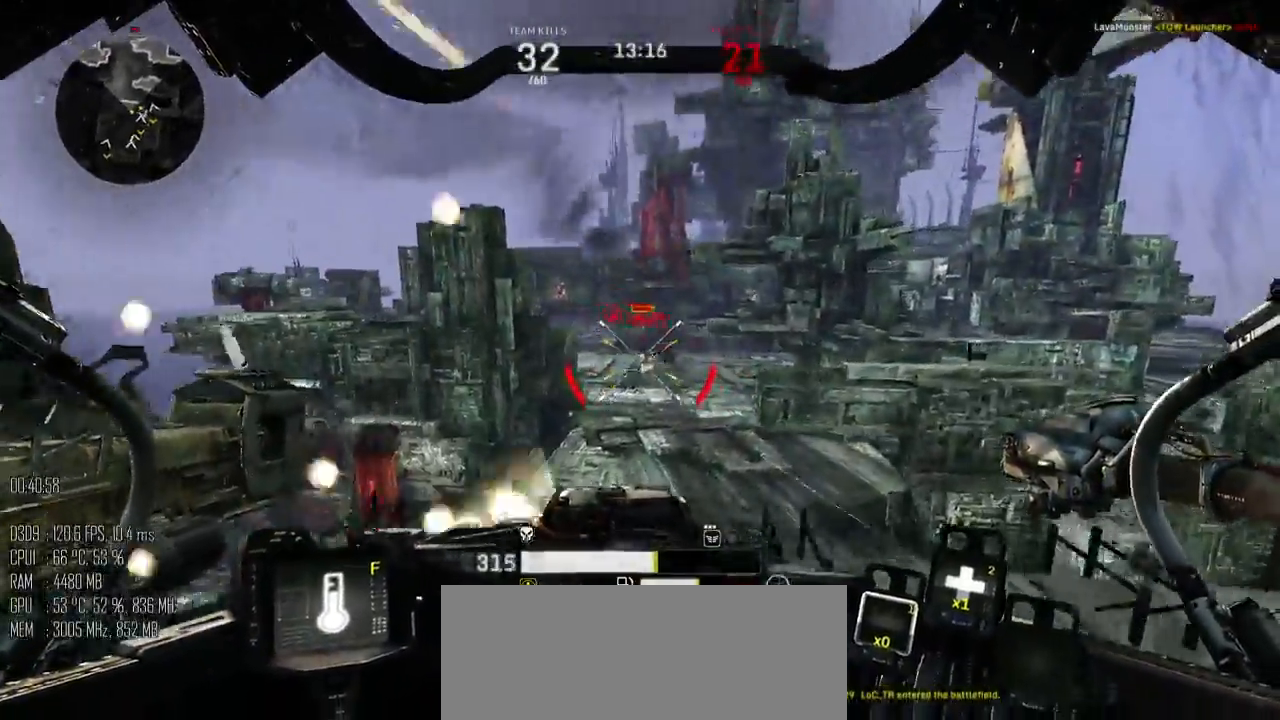
{"keys": ["d"], "mouse": ["left"], "mouse_move": "up", "events": []}
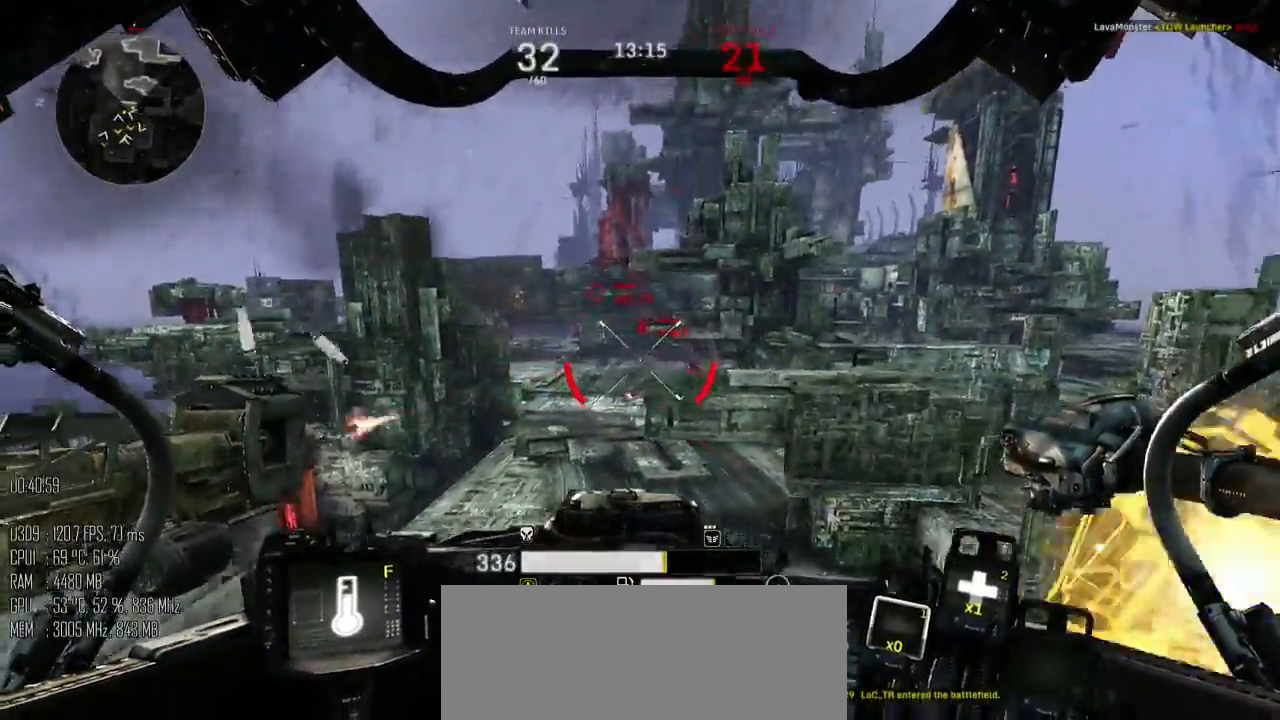
{"keys": ["d"], "mouse": [], "mouse_move": "right", "events": [[317, "mouse_left", "up"]]}
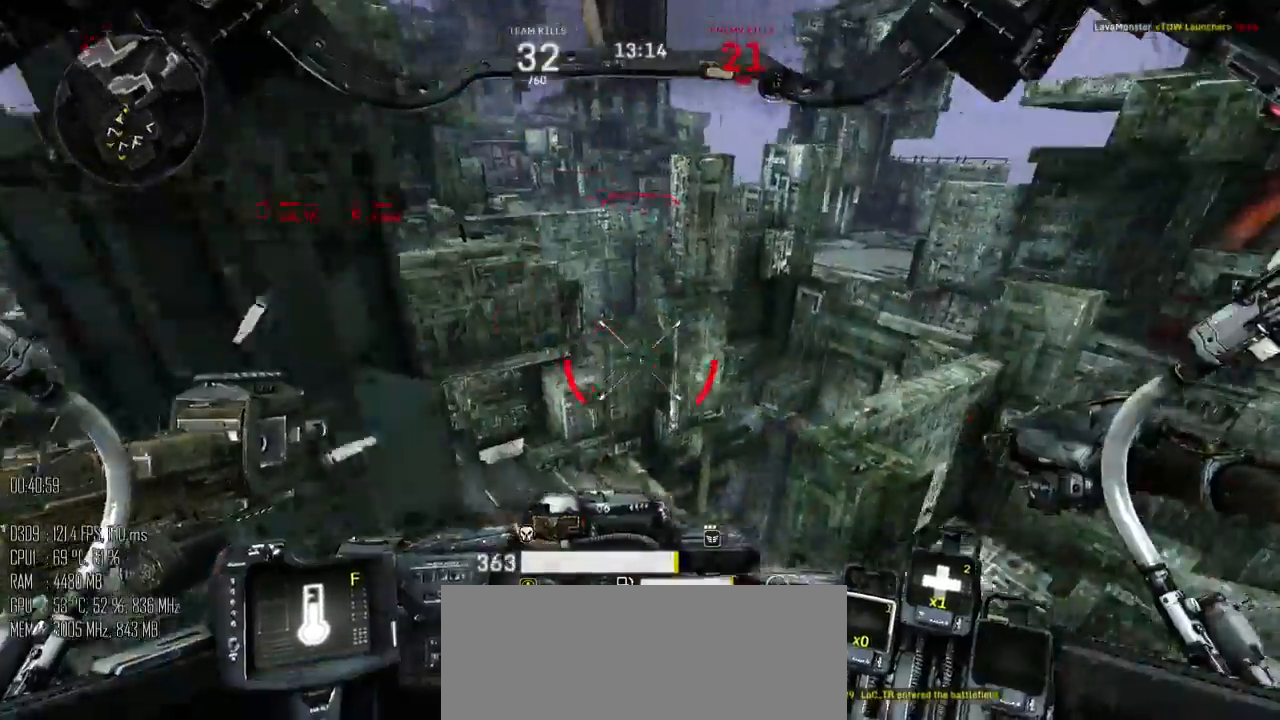
{"keys": ["d"], "mouse": [], "mouse_move": "left", "events": []}
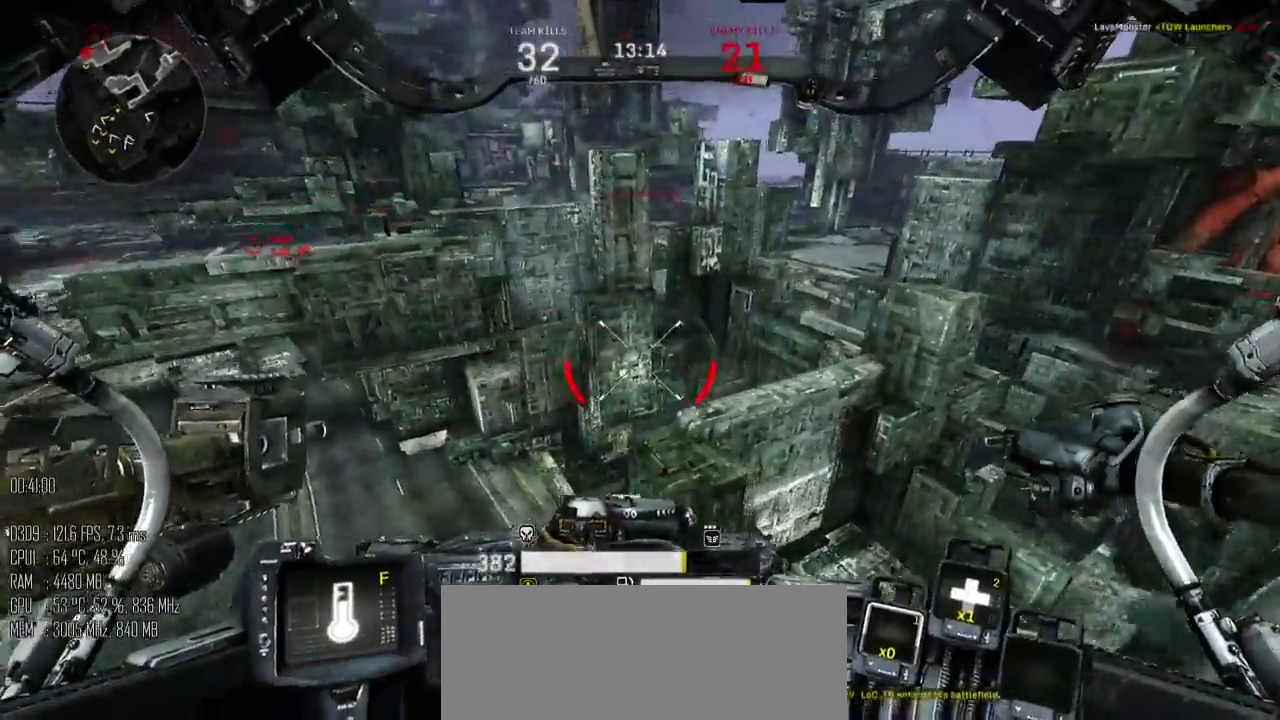
{"keys": ["d"], "mouse": [], "mouse_move": "left", "events": []}
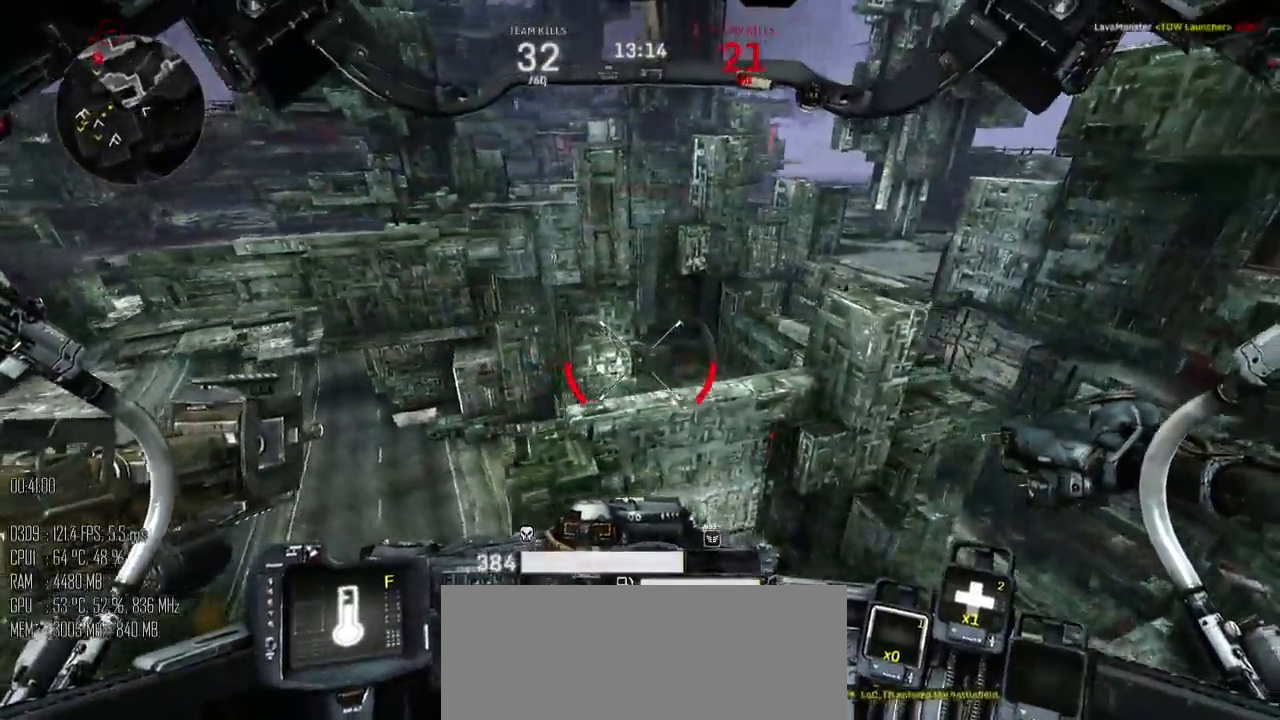
{"keys": ["d", "w"], "mouse": [], "mouse_move": "left", "events": [[67, "w", "down"]]}
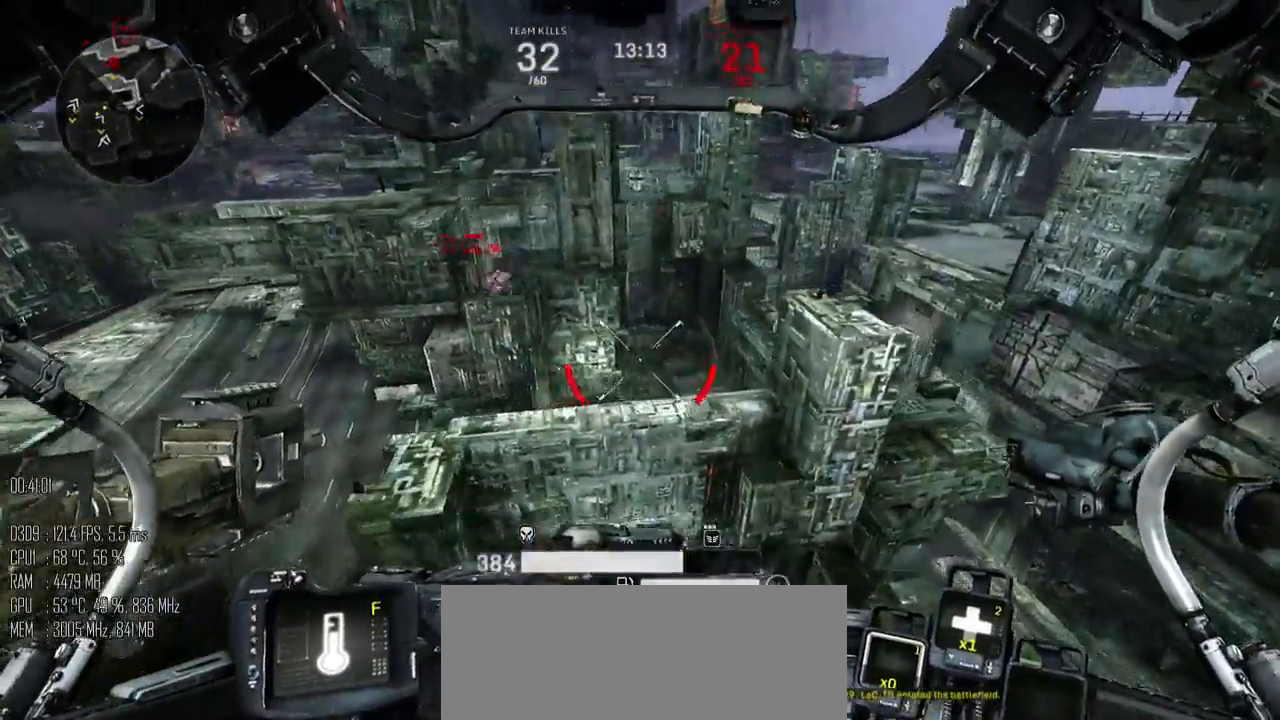
{"keys": ["d", "w"], "mouse": [], "events": []}
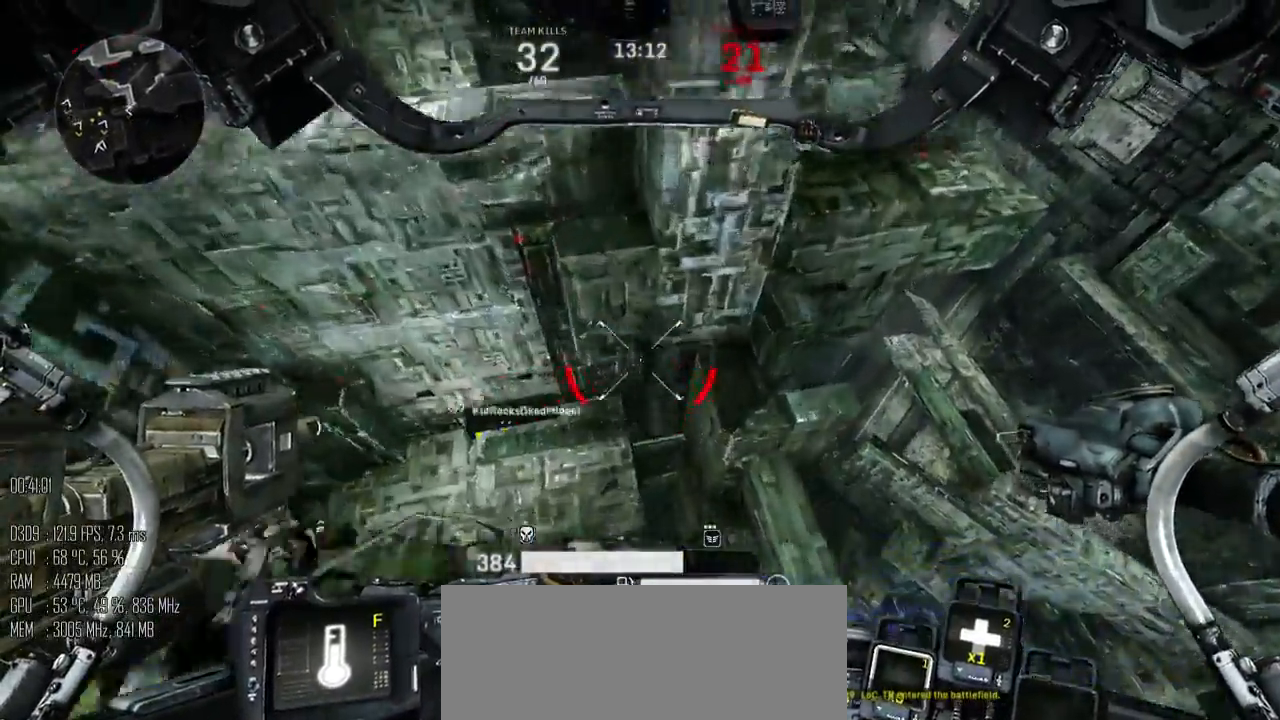
{"keys": [], "mouse": [], "mouse_move": "up", "events": [[150, "a", "down"], [150, "d", "up"], [150, "space", "down"], [250, "space", "up"], [250, "w", "up"], [317, "a", "up"]]}
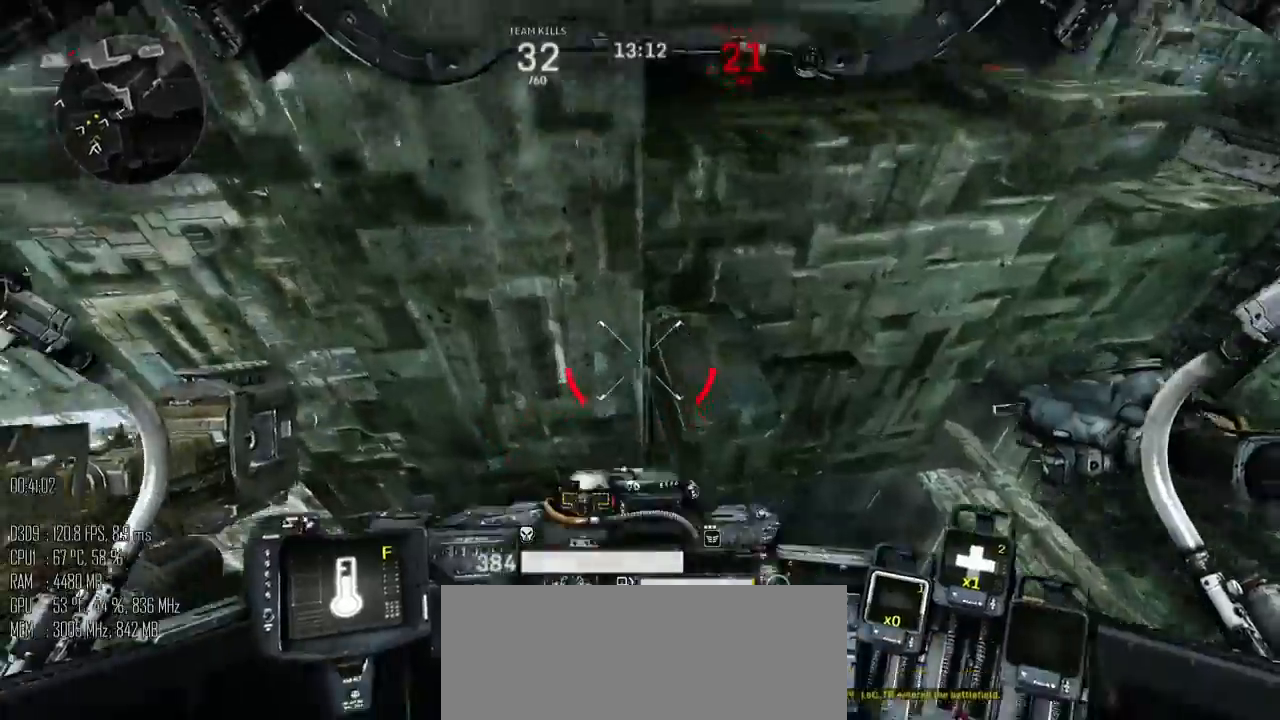
{"keys": ["d", "s"], "mouse": [], "events": [[300, "s", "down"], [367, "d", "down"]]}
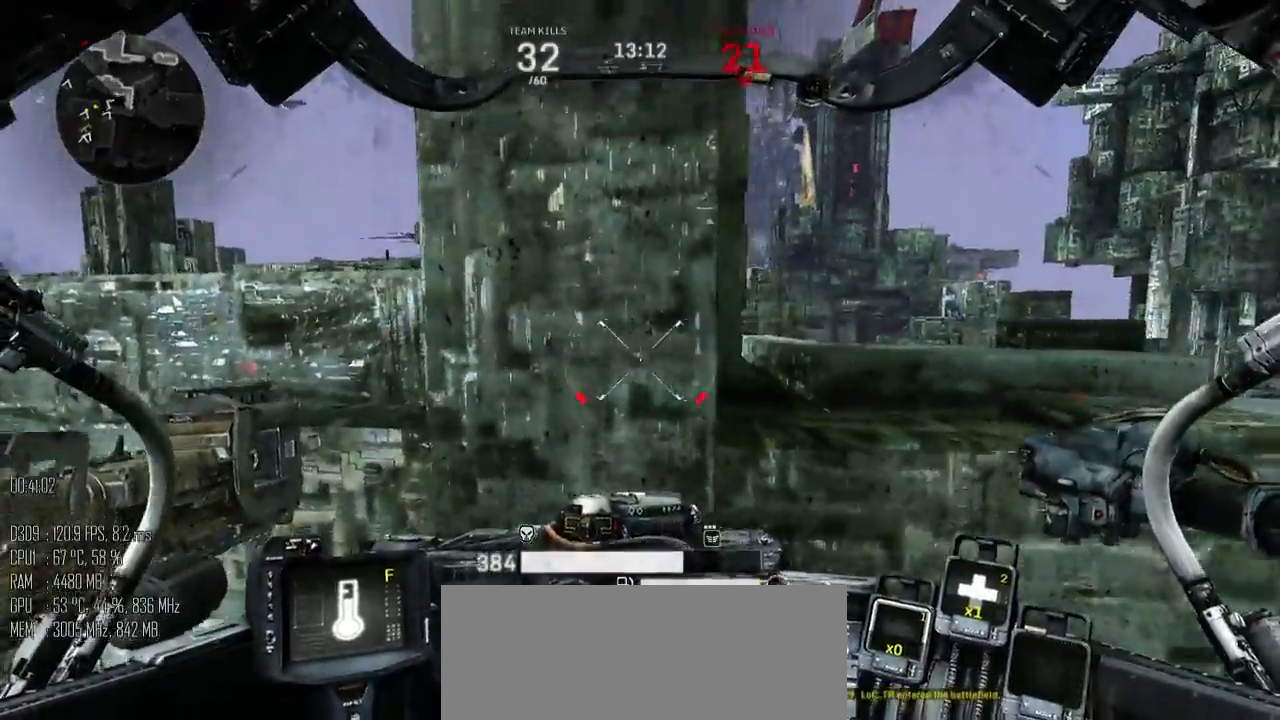
{"keys": [], "mouse": [], "mouse_move": "right", "events": [[17, "d", "up"], [84, "s", "up"]]}
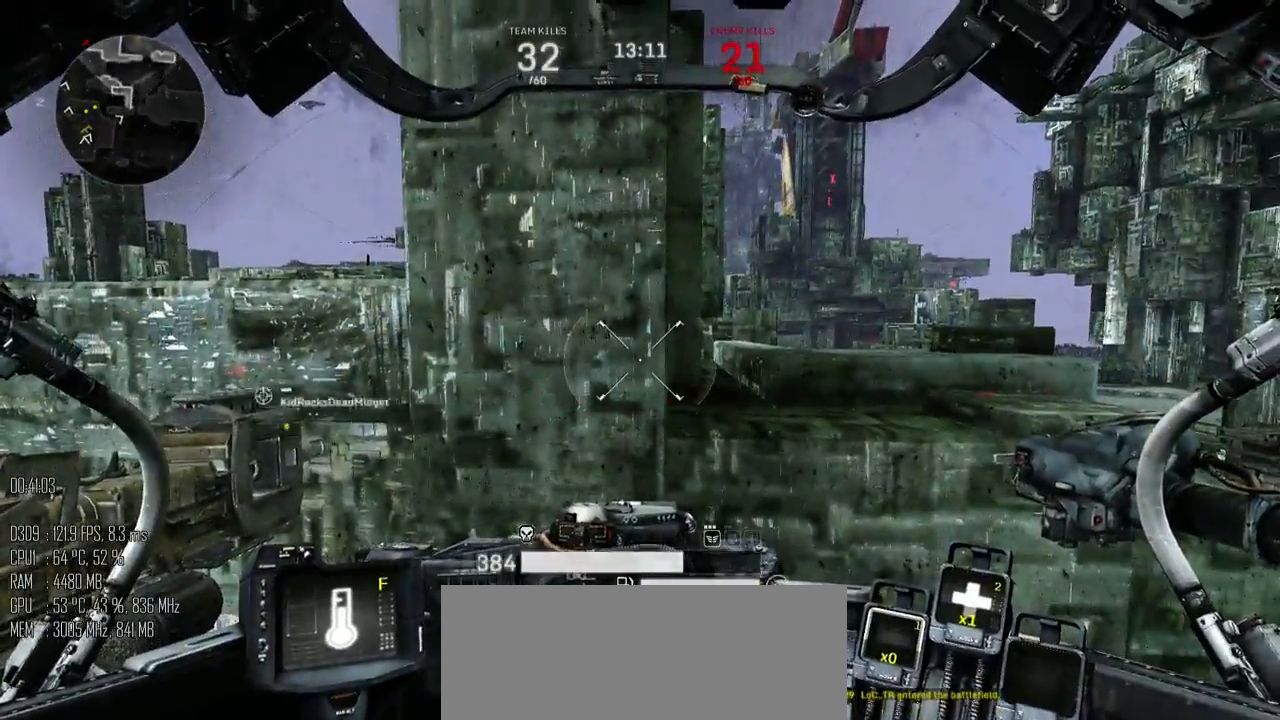
{"keys": ["d", "space", "w"], "mouse": [], "events": [[300, "d", "down"], [367, "w", "down"], [400, "space", "down"]]}
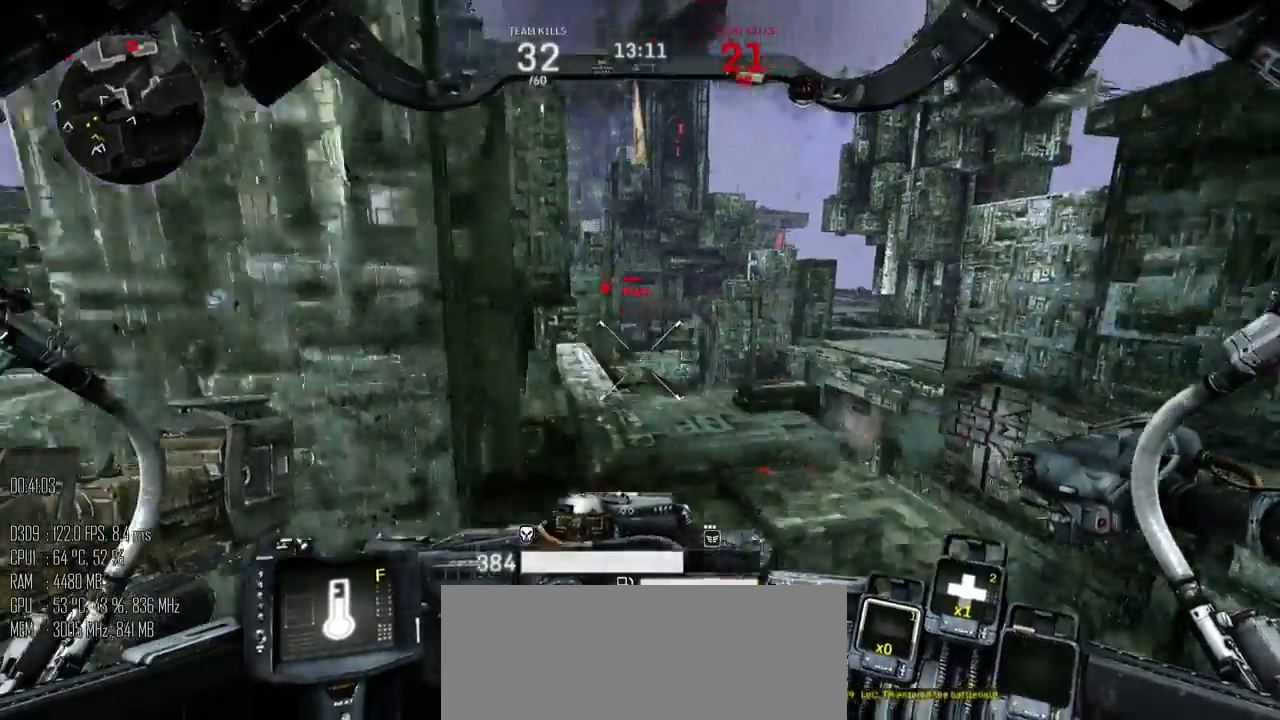
{"keys": ["a", "space", "w"], "mouse": [], "mouse_move": "up-right", "events": [[117, "d", "up"], [184, "a", "down"]]}
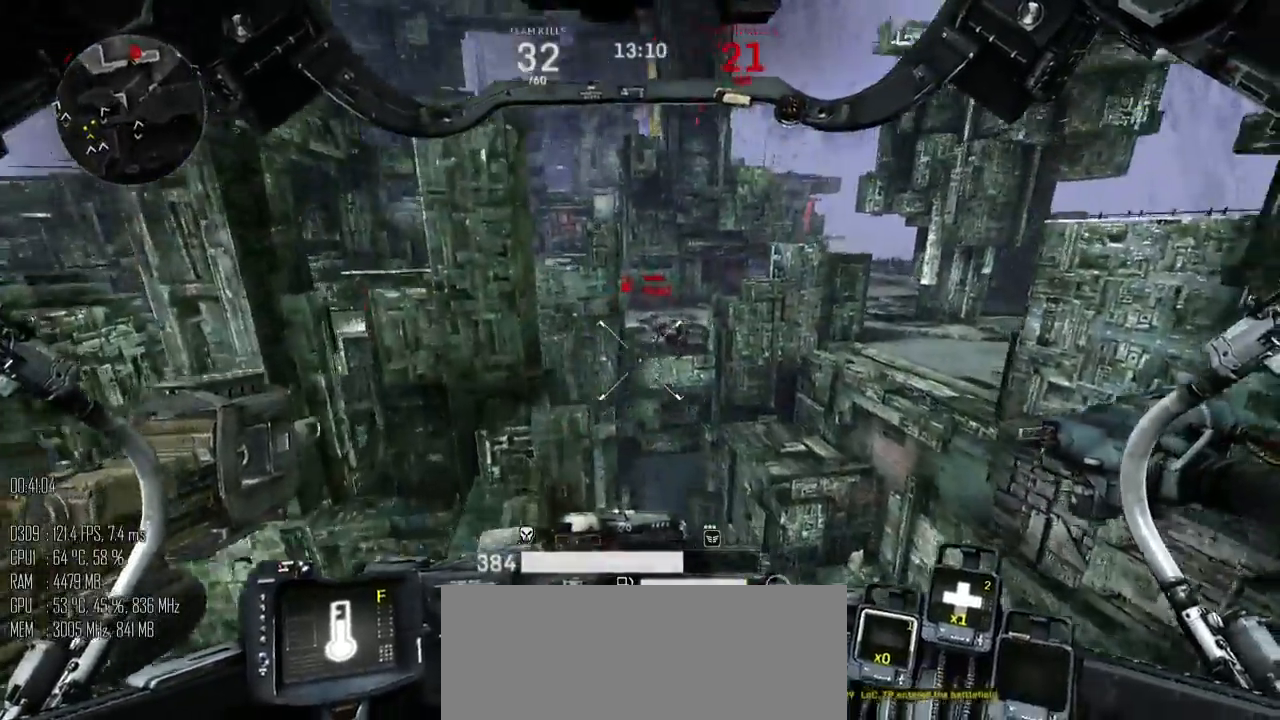
{"keys": ["s"], "mouse": ["left"], "mouse_move": "right", "events": [[67, "mouse_left", "down"], [100, "space", "up"], [167, "a", "up"], [267, "a", "down"], [300, "w", "up"], [417, "s", "down"], [450, "a", "up"]]}
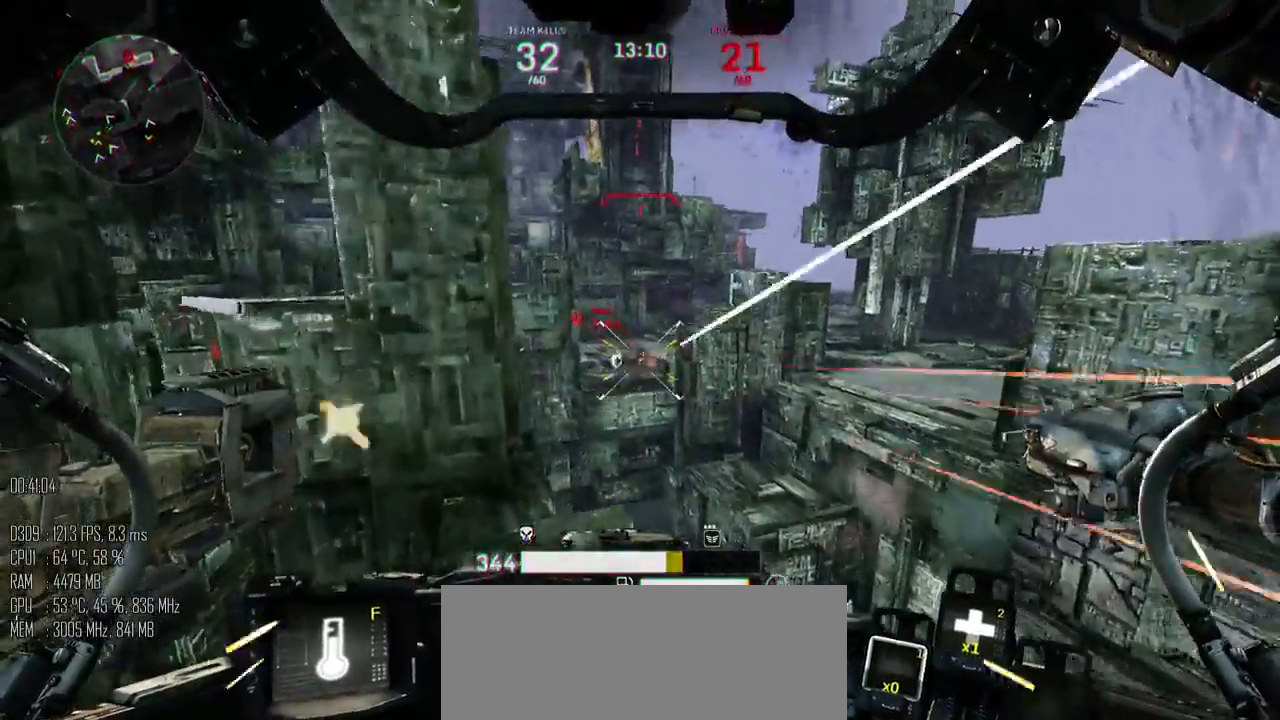
{"keys": ["a", "s"], "mouse": [], "mouse_move": "left", "events": [[84, "a", "down"], [400, "mouse_left", "up"]]}
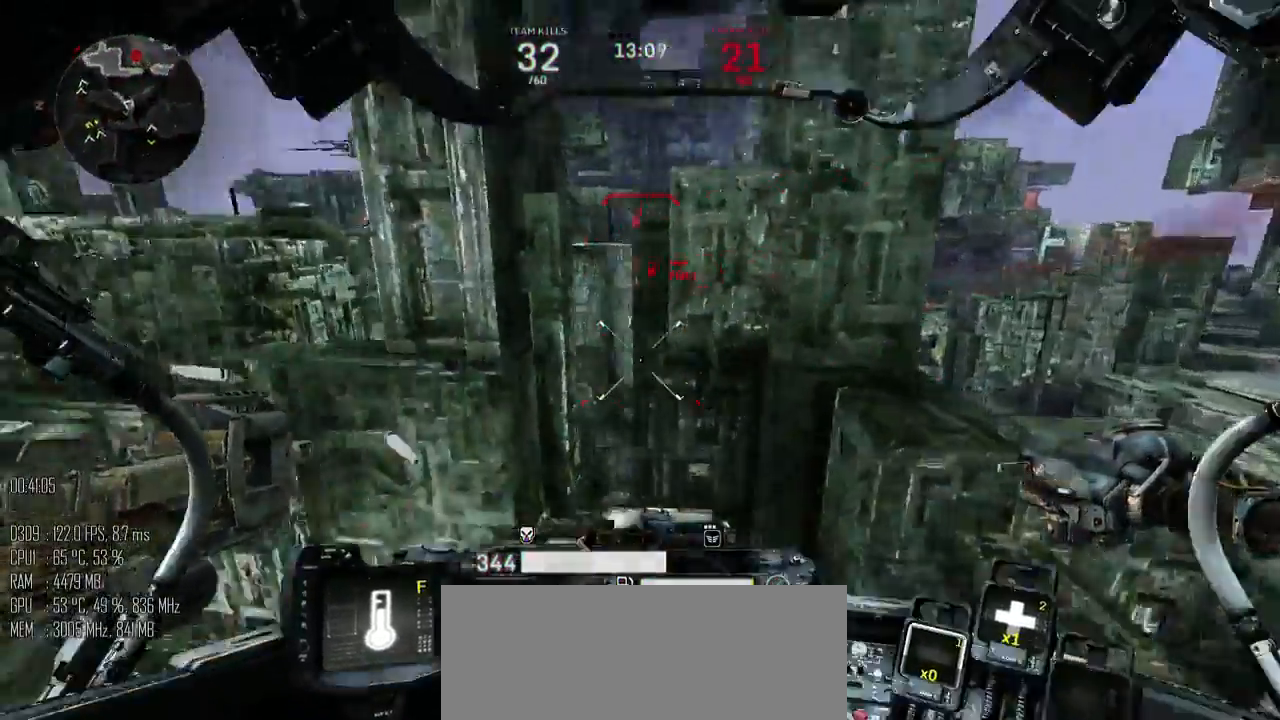
{"keys": ["a", "space", "w"], "mouse": [], "mouse_move": "up", "events": [[100, "s", "up"], [384, "w", "down"], [450, "space", "down"]]}